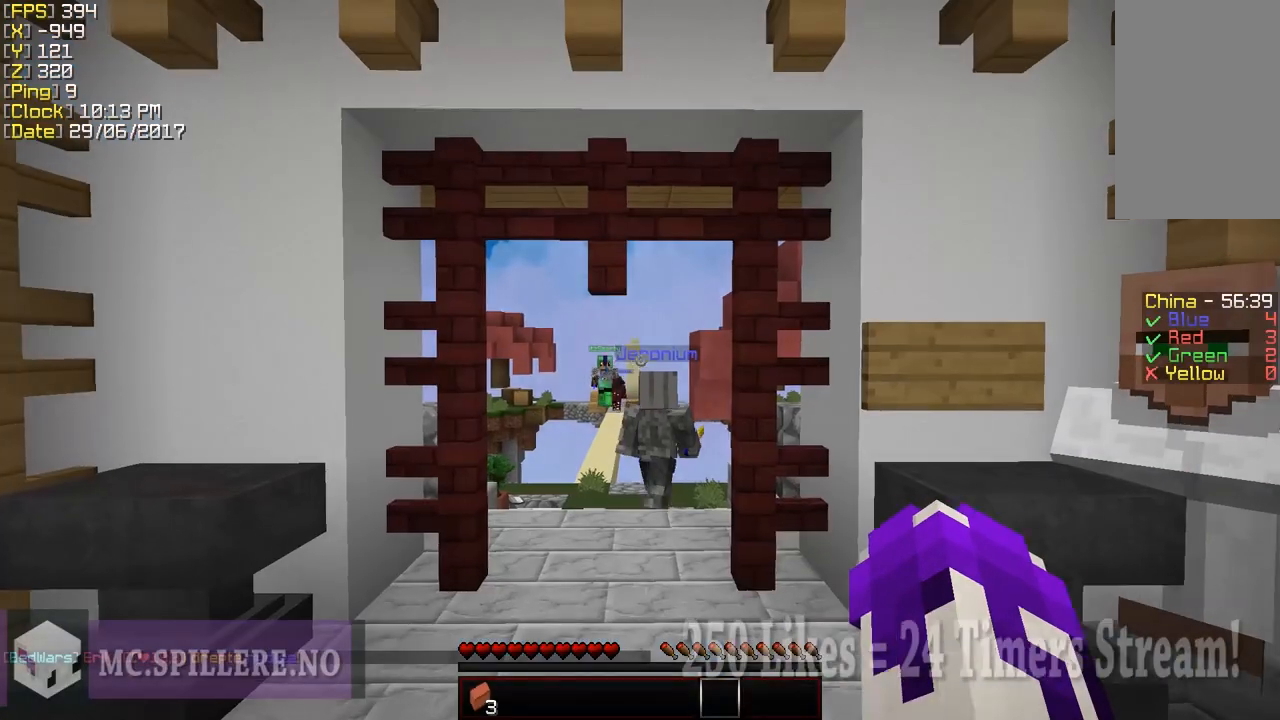
Gameplay with keyboard and mouse; each line is a JSON object with the keys and mouse buttons held at the frame after it. "events" lists presses ("down") and releases ("up") of "a", "d", "s", "shift", "w", "mouse_left" and "mouse_right" between this image and that frame as [ms after this image, input, new state], when the widget could be followed in between. "mouse_left", "mouse_right" = the "left", "right" buttons of the "mouse" list. No other keys are recorded. Fast repeated clicks can show as one long hold. Mouse movement is not recorded.
{"keys": ["w"], "mouse": [], "events": [[200, "w", "down"]]}
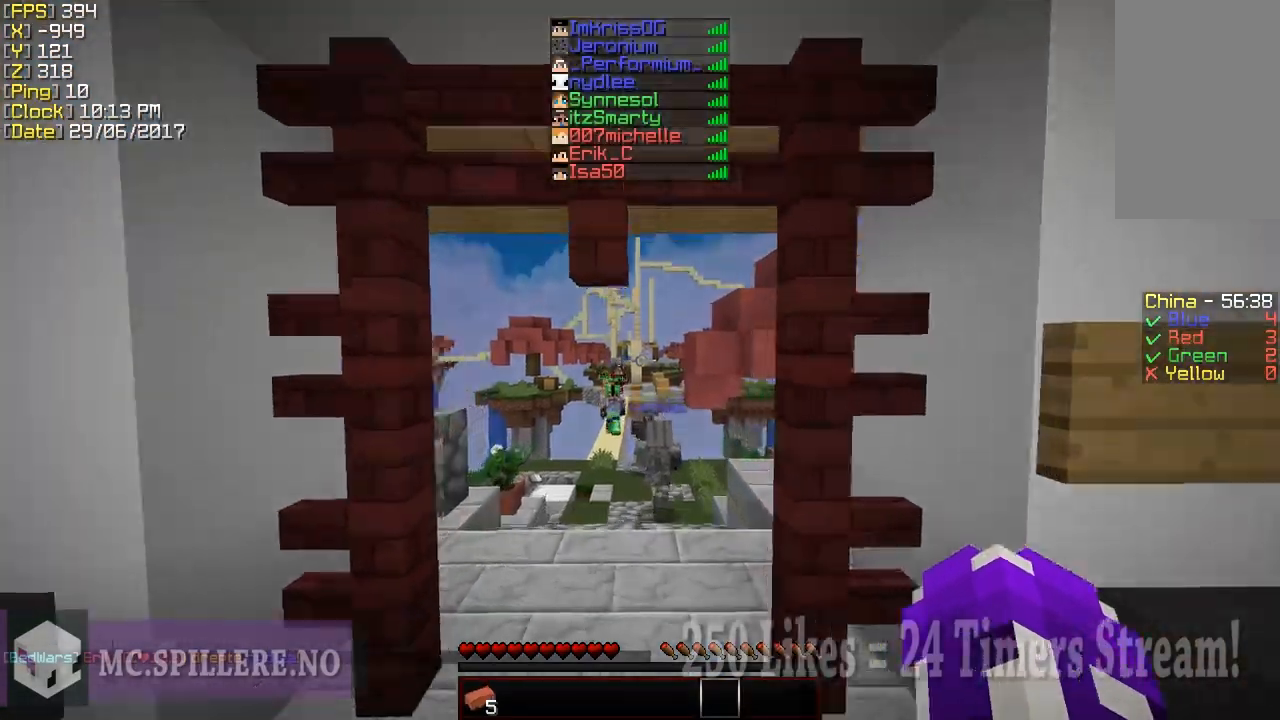
{"keys": ["w"], "mouse": [], "events": [[150, "w", "up"], [300, "w", "down"]]}
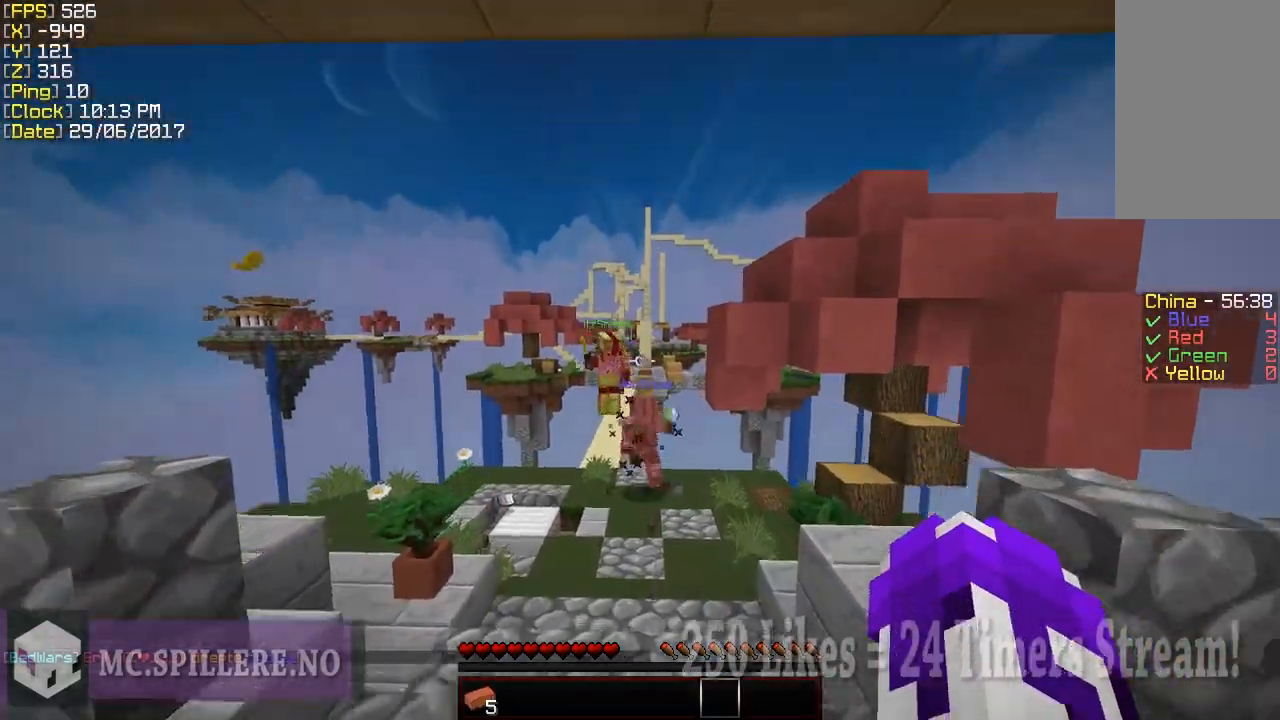
{"keys": ["w"], "mouse": [], "events": []}
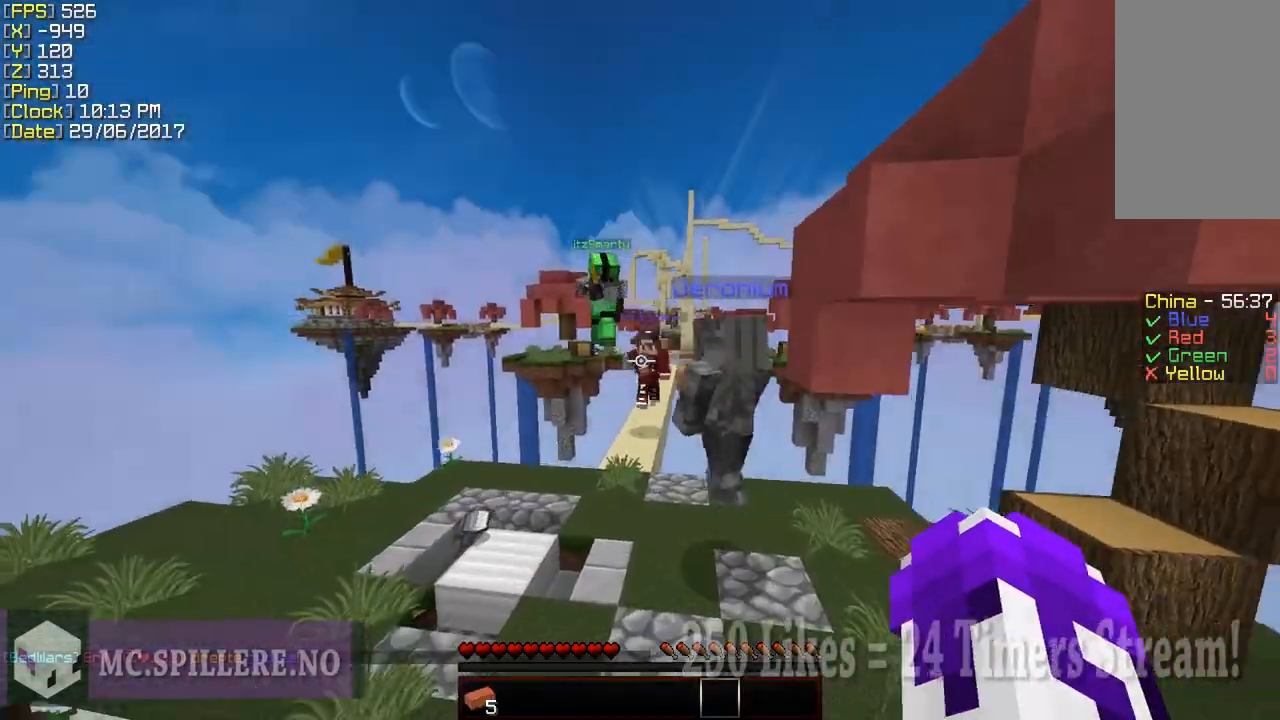
{"keys": ["a", "w"], "mouse": ["left"], "events": [[300, "mouse_left", "down"], [400, "mouse_left", "up"], [450, "mouse_left", "down"], [500, "a", "down"]]}
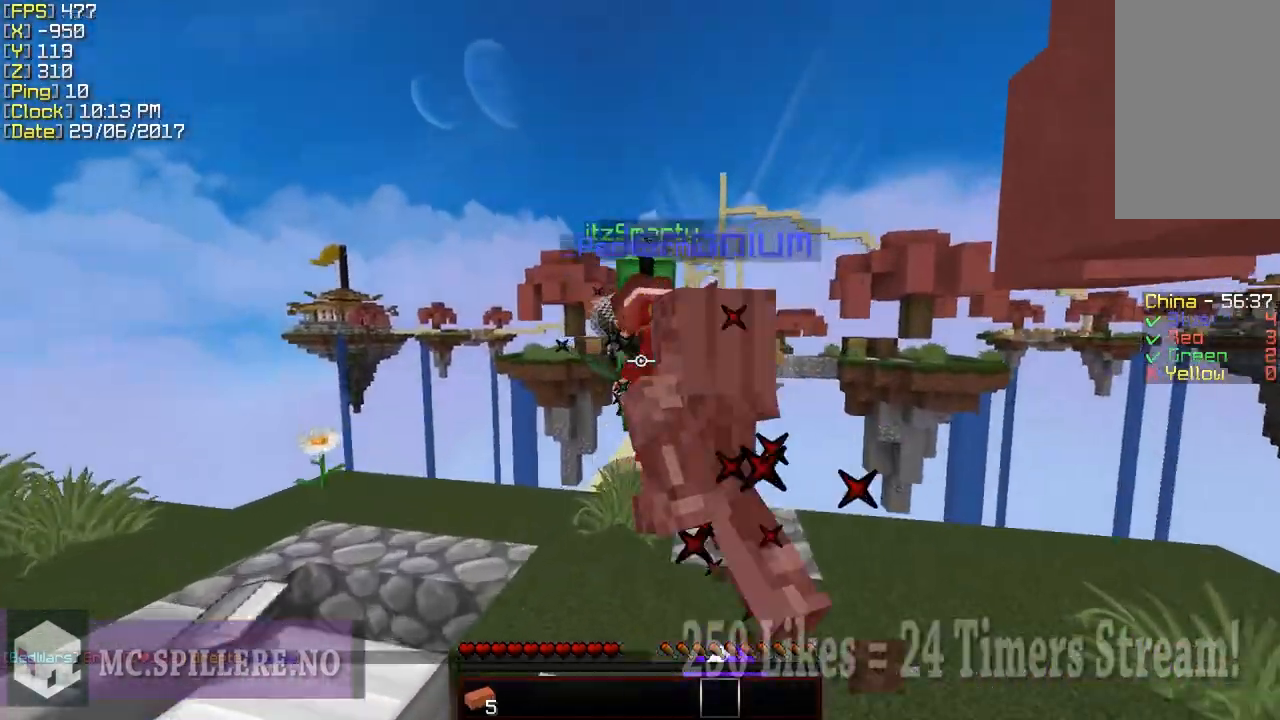
{"keys": ["d"], "mouse": [], "events": [[50, "mouse_left", "up"], [100, "mouse_left", "down"], [200, "mouse_left", "up"], [300, "mouse_left", "down"], [350, "mouse_left", "up"], [400, "a", "up"], [400, "mouse_left", "down"], [400, "w", "up"], [500, "d", "down"], [500, "mouse_left", "up"]]}
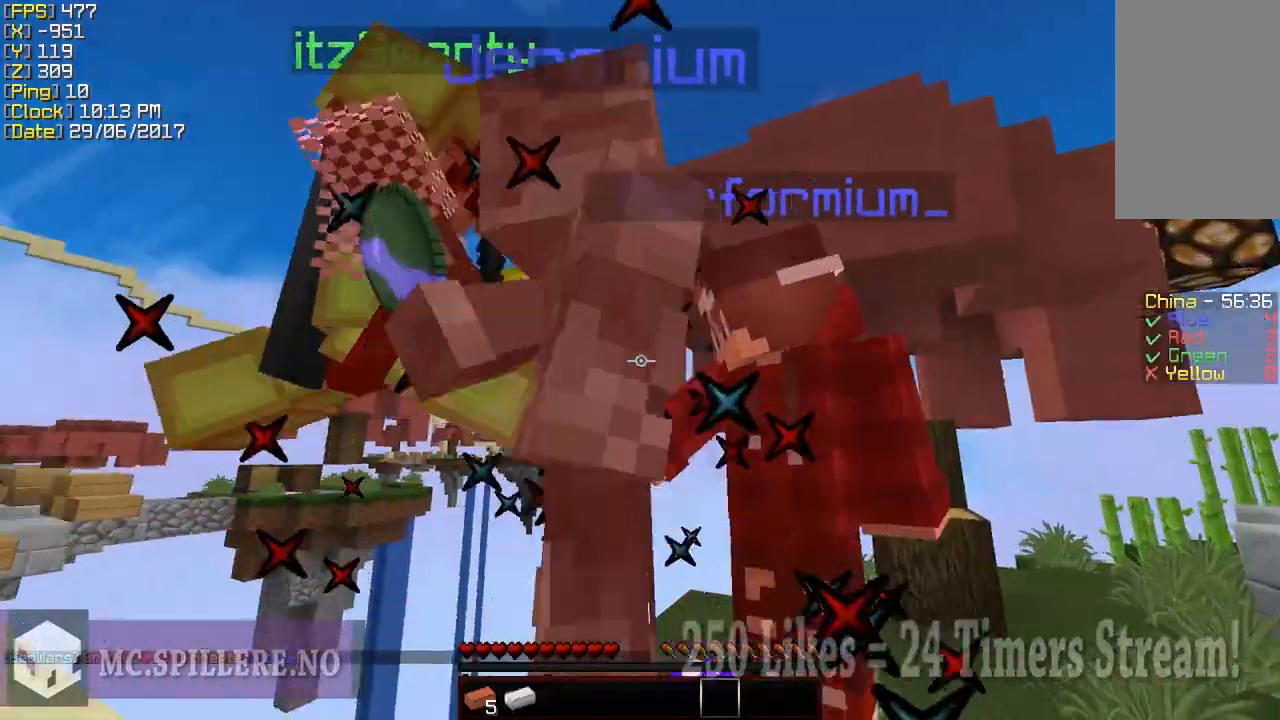
{"keys": ["a"], "mouse": [], "events": [[50, "mouse_left", "down"], [100, "mouse_left", "up"], [150, "mouse_left", "down"], [250, "mouse_left", "up"], [300, "mouse_left", "down"], [350, "mouse_left", "up"], [450, "a", "down"], [450, "d", "up"], [450, "mouse_left", "down"], [500, "mouse_left", "up"]]}
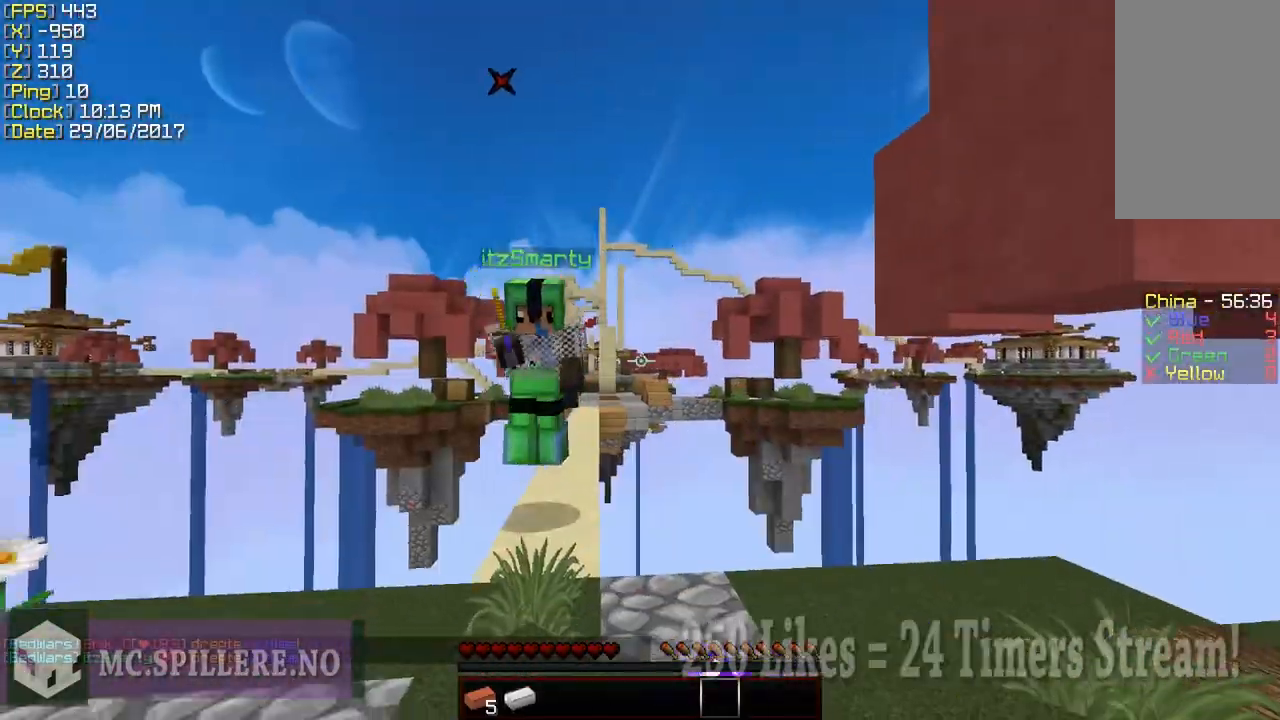
{"keys": ["w"], "mouse": ["left"], "events": [[100, "mouse_left", "down"], [150, "mouse_left", "up"], [200, "w", "down"], [250, "mouse_left", "down"], [300, "mouse_left", "up"], [350, "a", "up"], [350, "mouse_left", "down"], [450, "mouse_left", "up"], [500, "mouse_left", "down"]]}
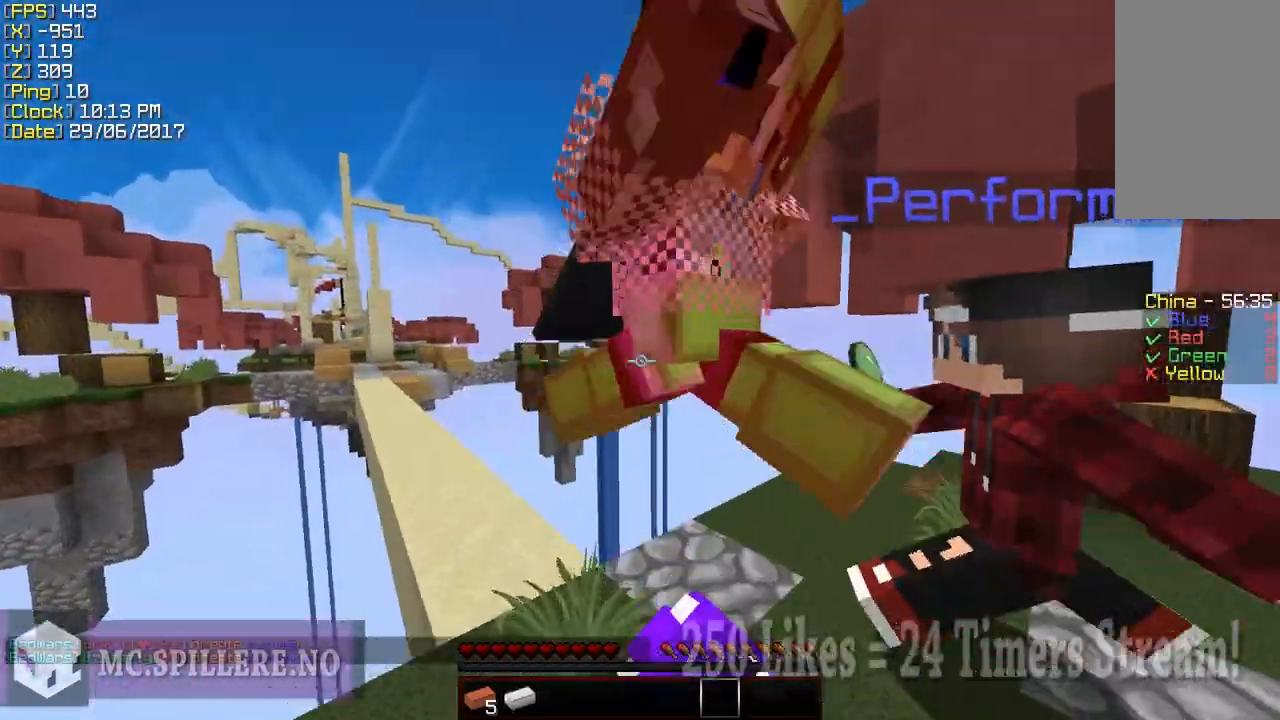
{"keys": ["a", "s"], "mouse": ["left"], "events": [[50, "mouse_left", "up"], [100, "mouse_left", "down"], [200, "mouse_left", "up"], [233, "mouse_left", "down"], [250, "d", "down"], [300, "mouse_left", "up"], [350, "w", "up"], [400, "mouse_left", "down"], [450, "a", "down"], [450, "d", "up"], [450, "mouse_left", "up"], [450, "s", "down"], [500, "mouse_left", "down"]]}
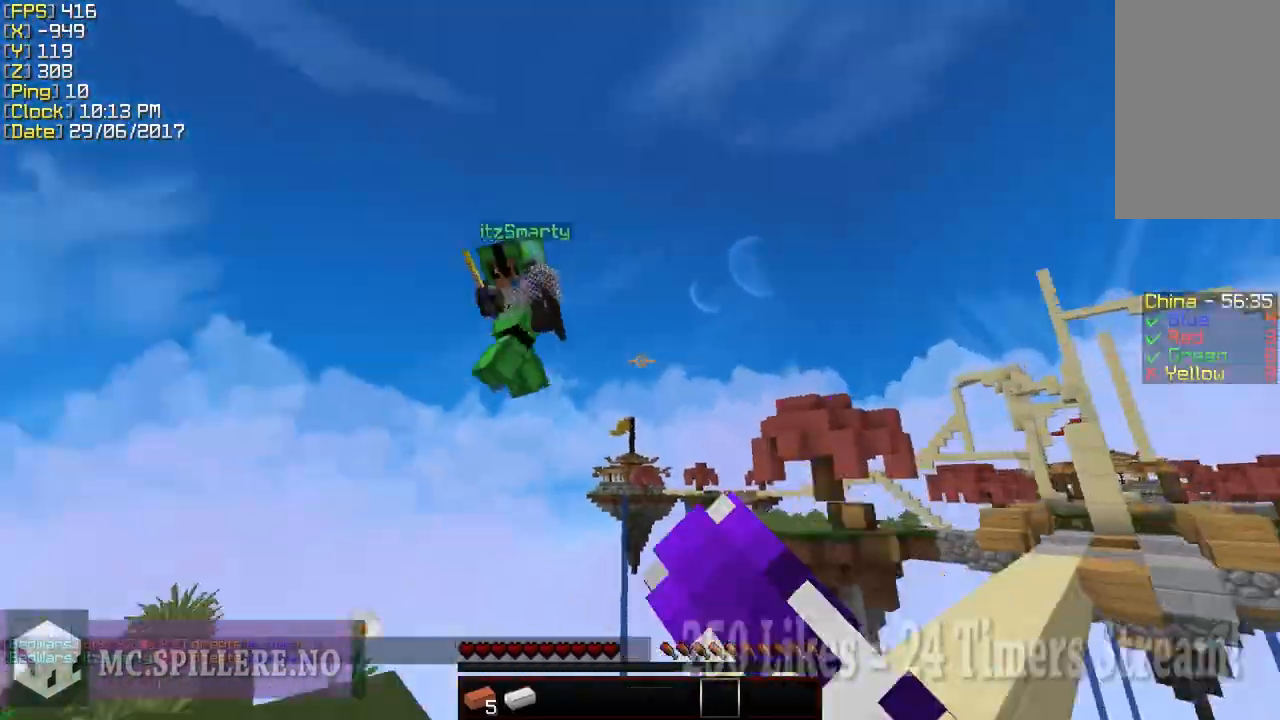
{"keys": ["a"], "mouse": [], "events": [[100, "mouse_left", "up"], [100, "s", "up"], [150, "mouse_left", "down"], [250, "mouse_left", "up"], [250, "w", "down"], [300, "mouse_left", "down"], [400, "mouse_left", "up"], [450, "w", "up"]]}
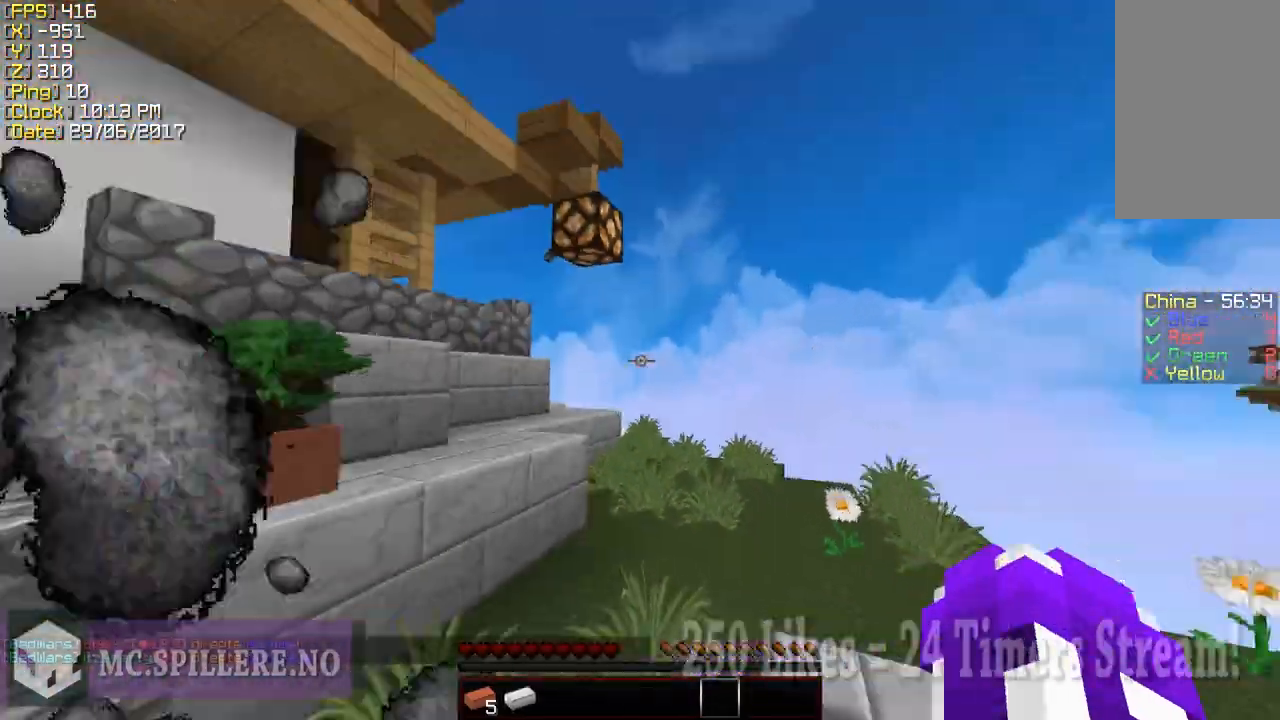
{"keys": ["w"], "mouse": [], "events": [[400, "w", "down"], [450, "a", "up"]]}
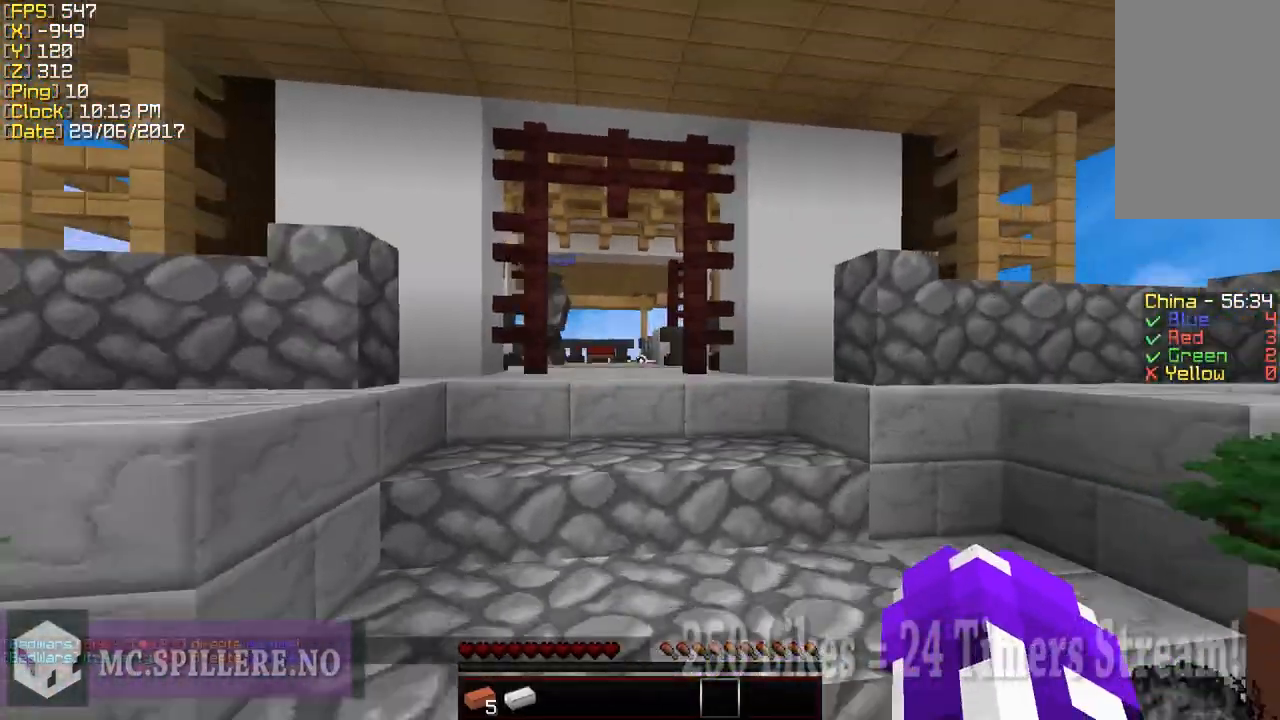
{"keys": ["w"], "mouse": [], "events": []}
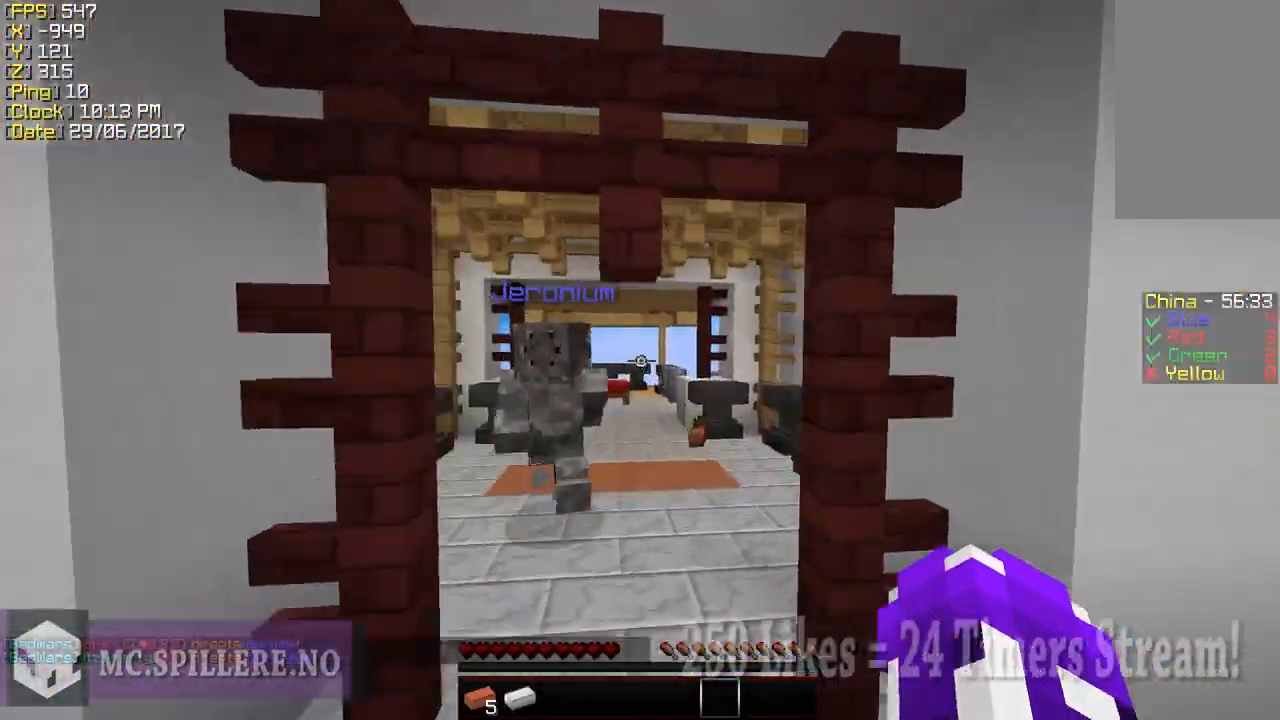
{"keys": ["w"], "mouse": [], "events": [[350, "mouse_left", "down"], [400, "mouse_left", "up"]]}
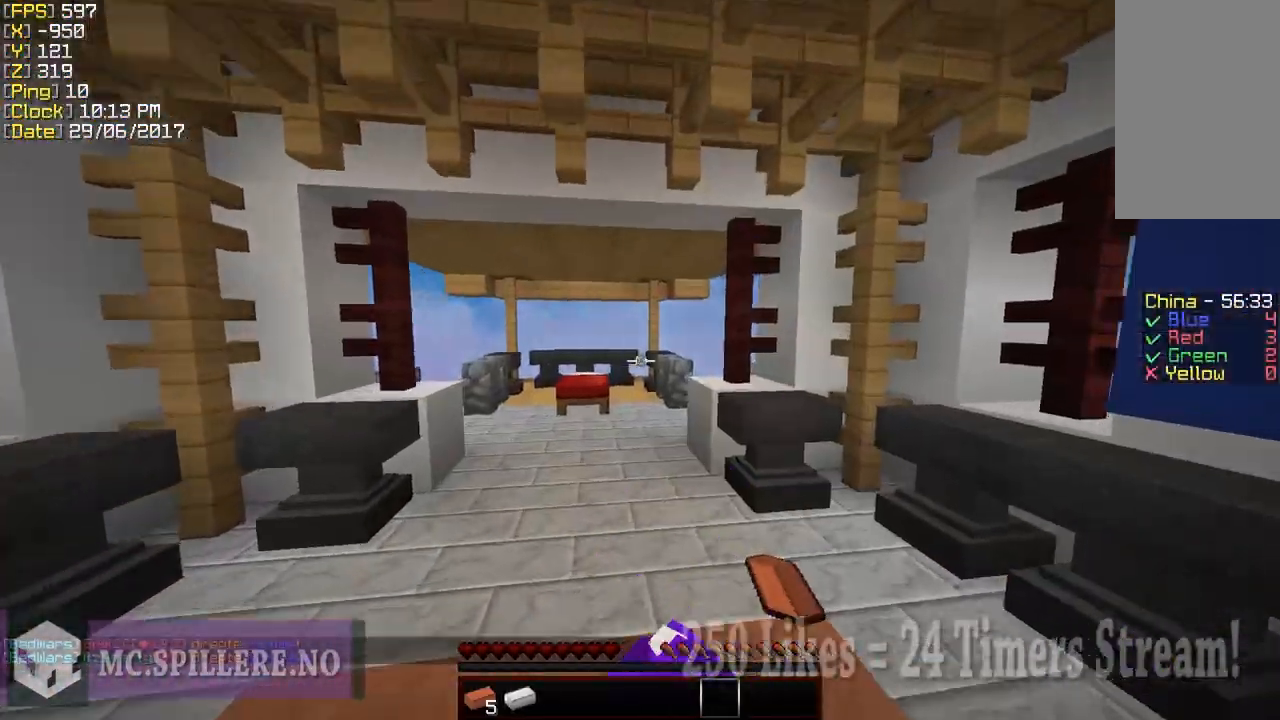
{"keys": [], "mouse": [], "events": [[50, "mouse_left", "down"], [100, "mouse_left", "up"], [150, "a", "down"], [350, "a", "up"], [400, "w", "up"]]}
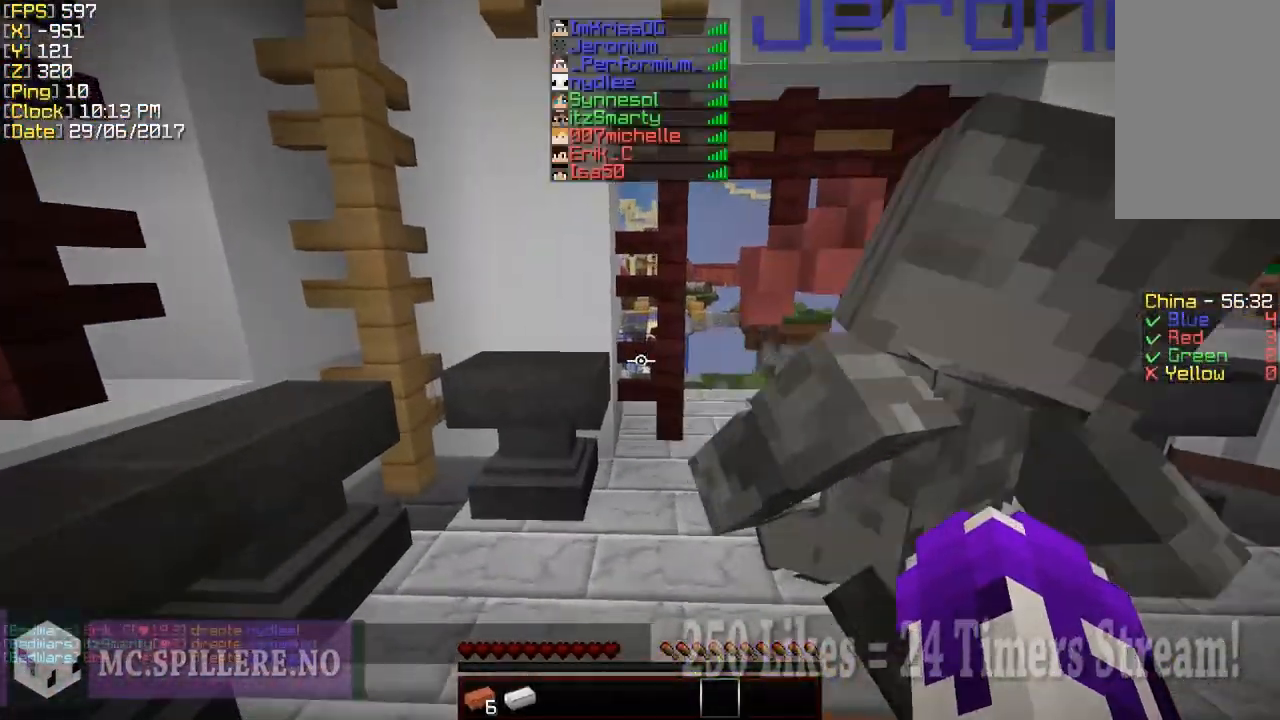
{"keys": [], "mouse": [], "events": []}
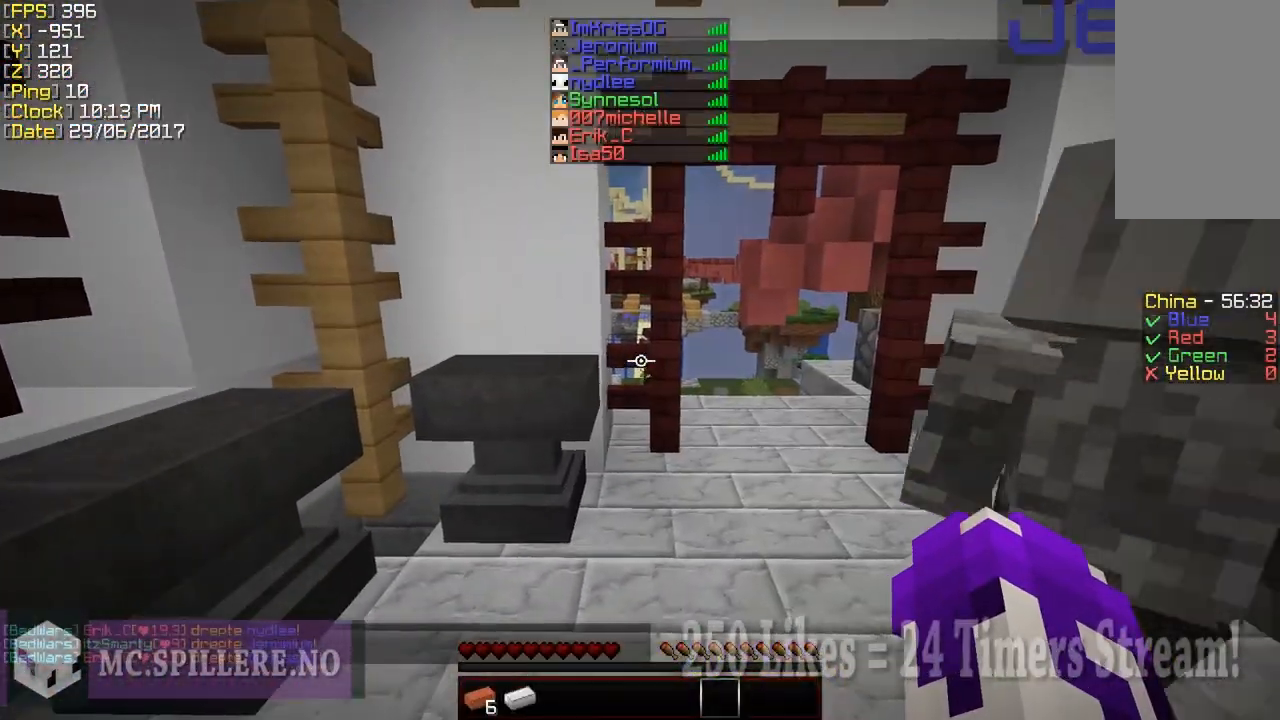
{"keys": [], "mouse": [], "events": []}
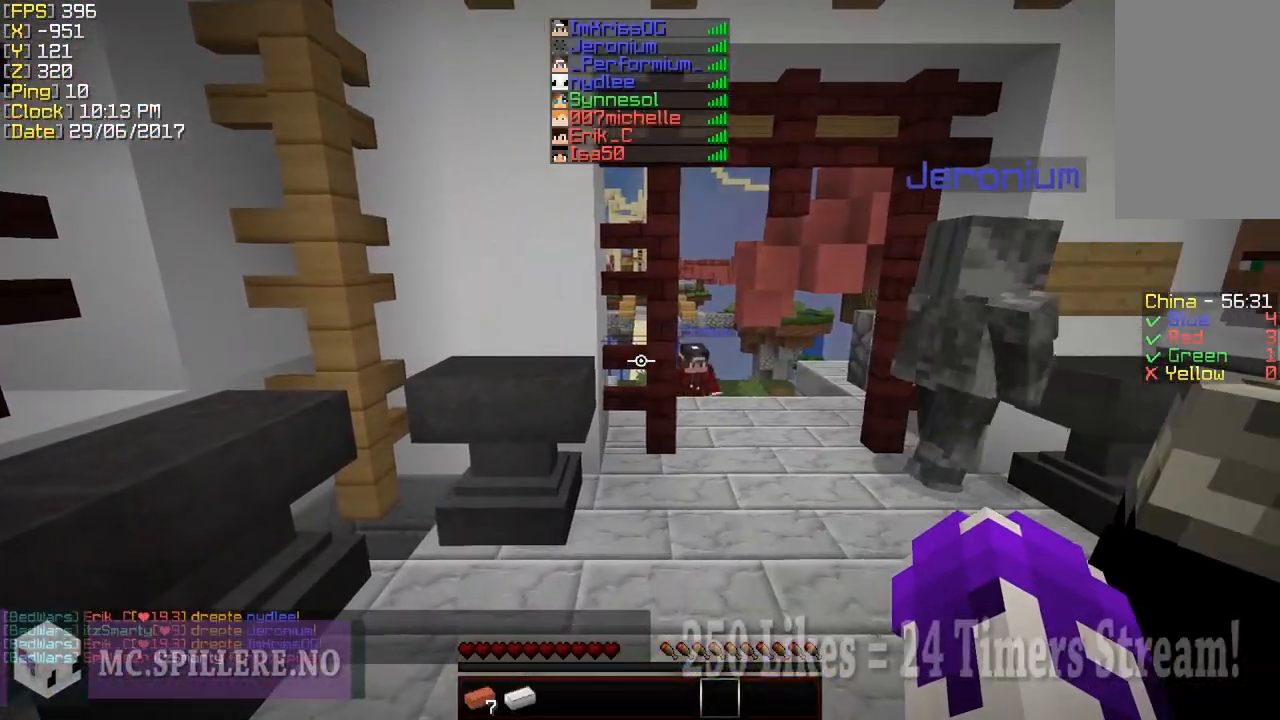
{"keys": [], "mouse": [], "events": []}
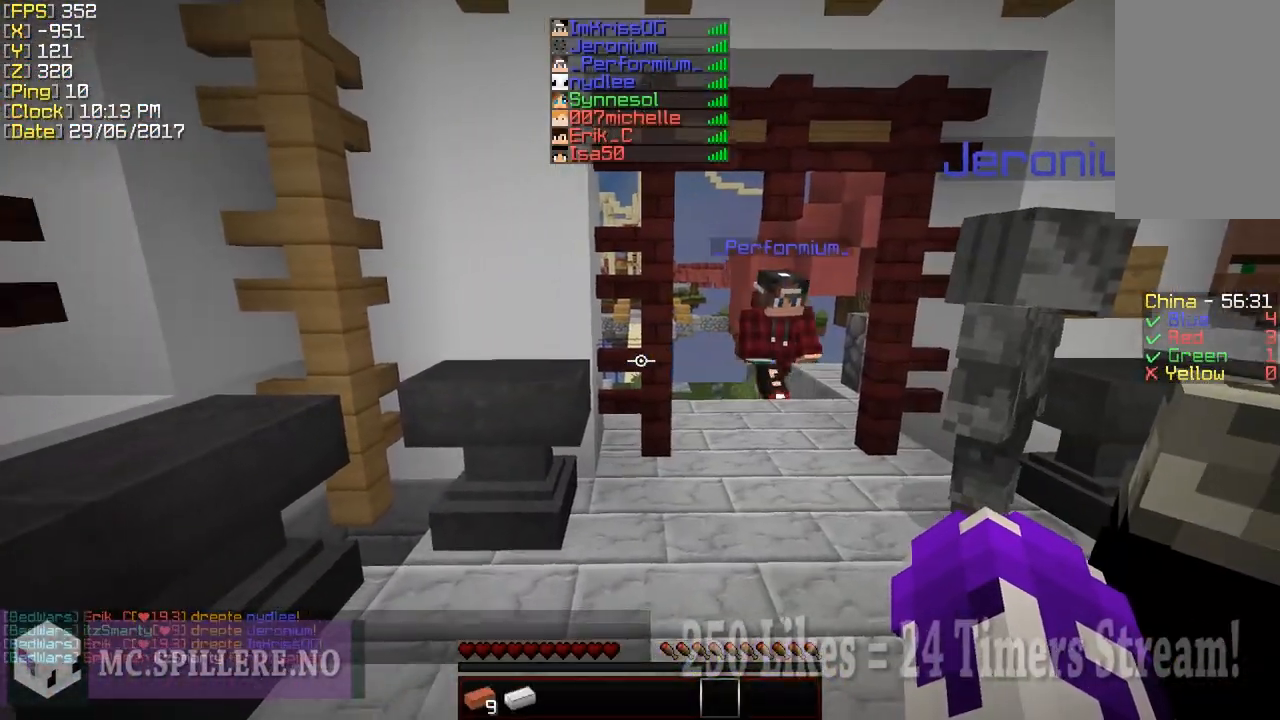
{"keys": [], "mouse": [], "events": []}
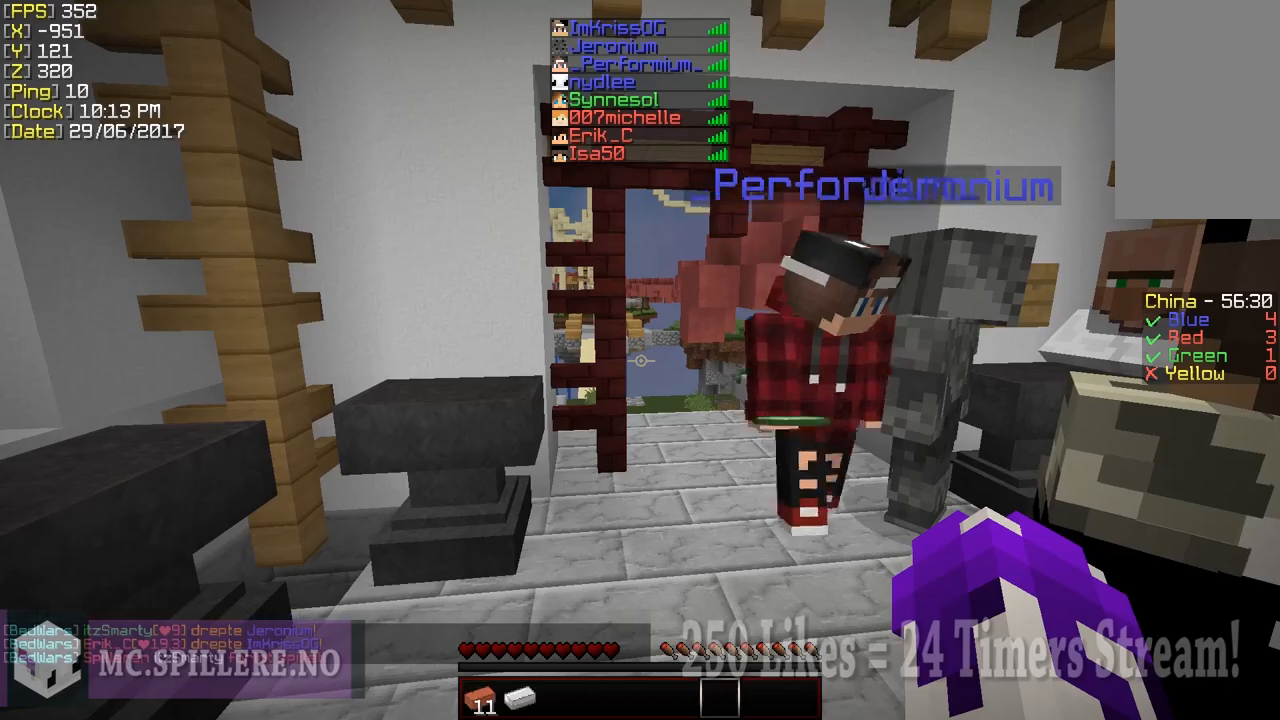
{"keys": [], "mouse": [], "events": []}
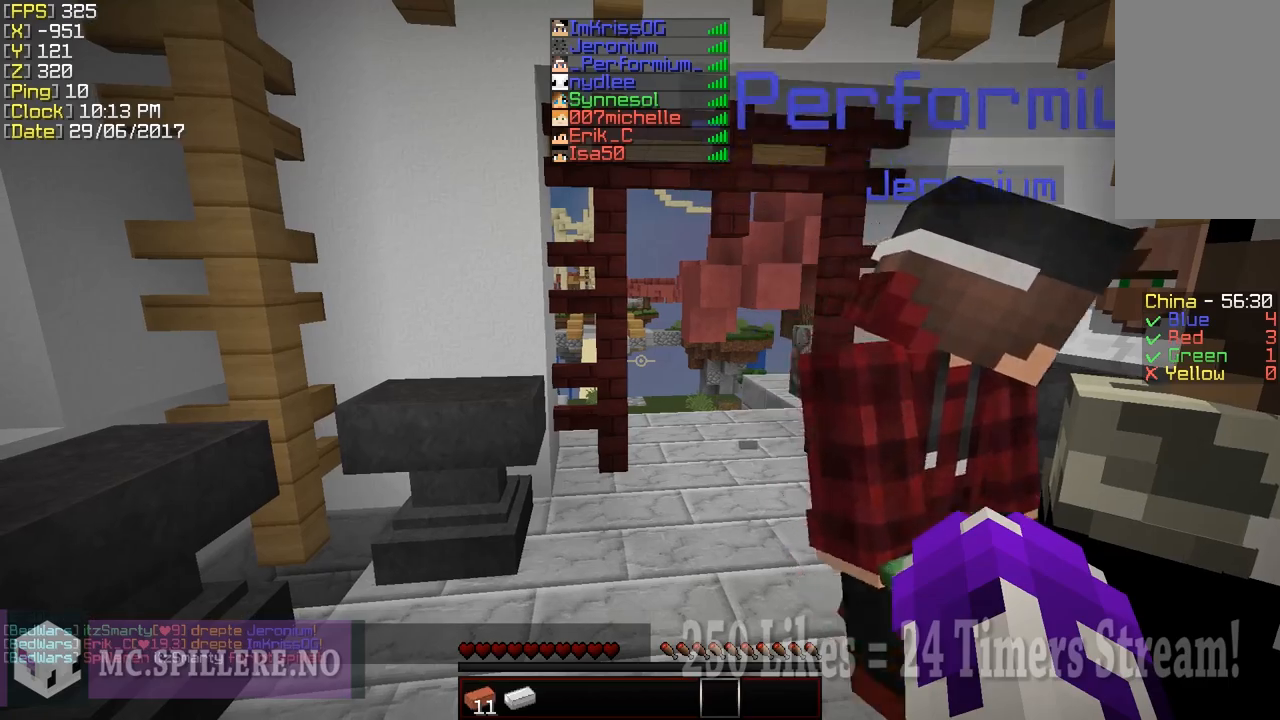
{"keys": [], "mouse": [], "events": []}
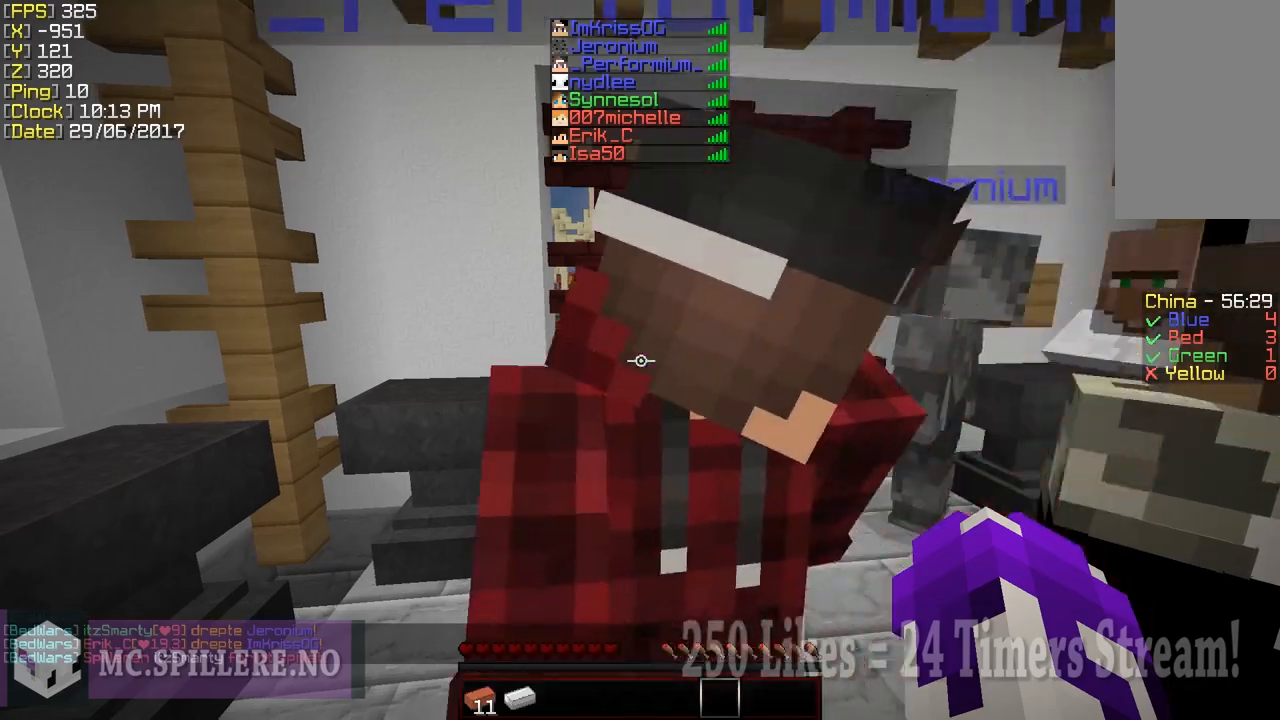
{"keys": [], "mouse": [], "events": []}
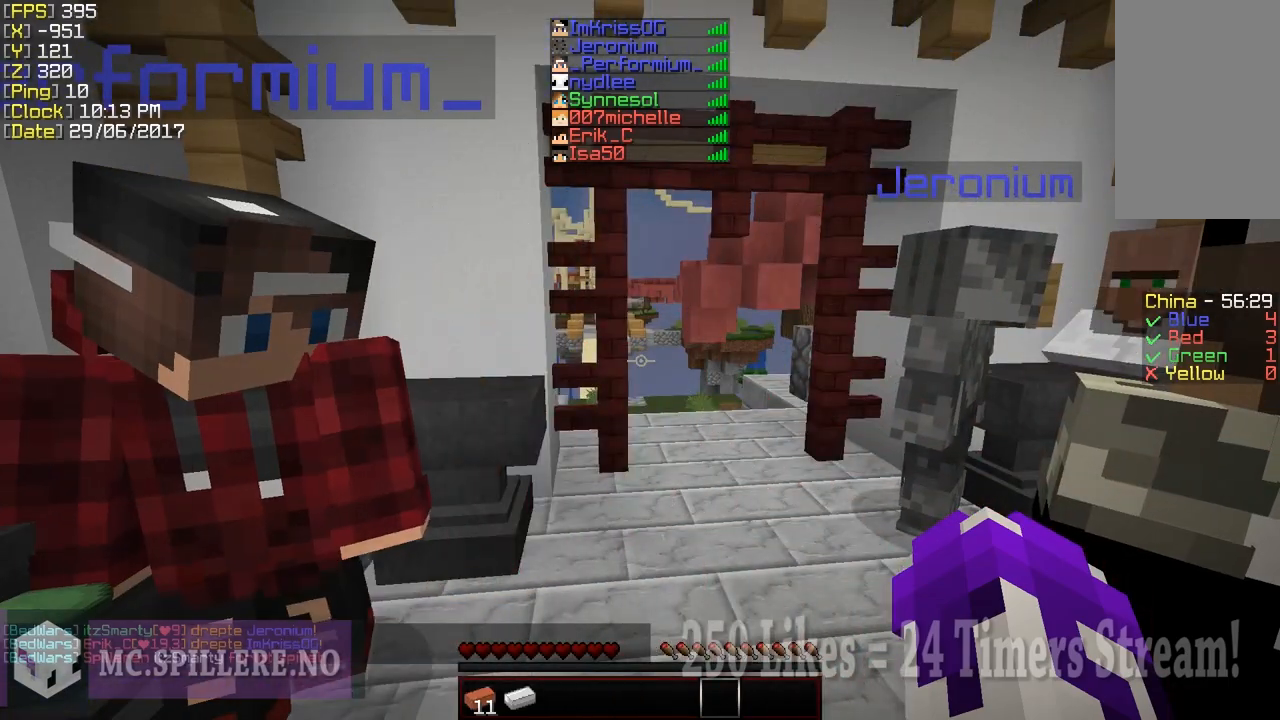
{"keys": [], "mouse": [], "events": []}
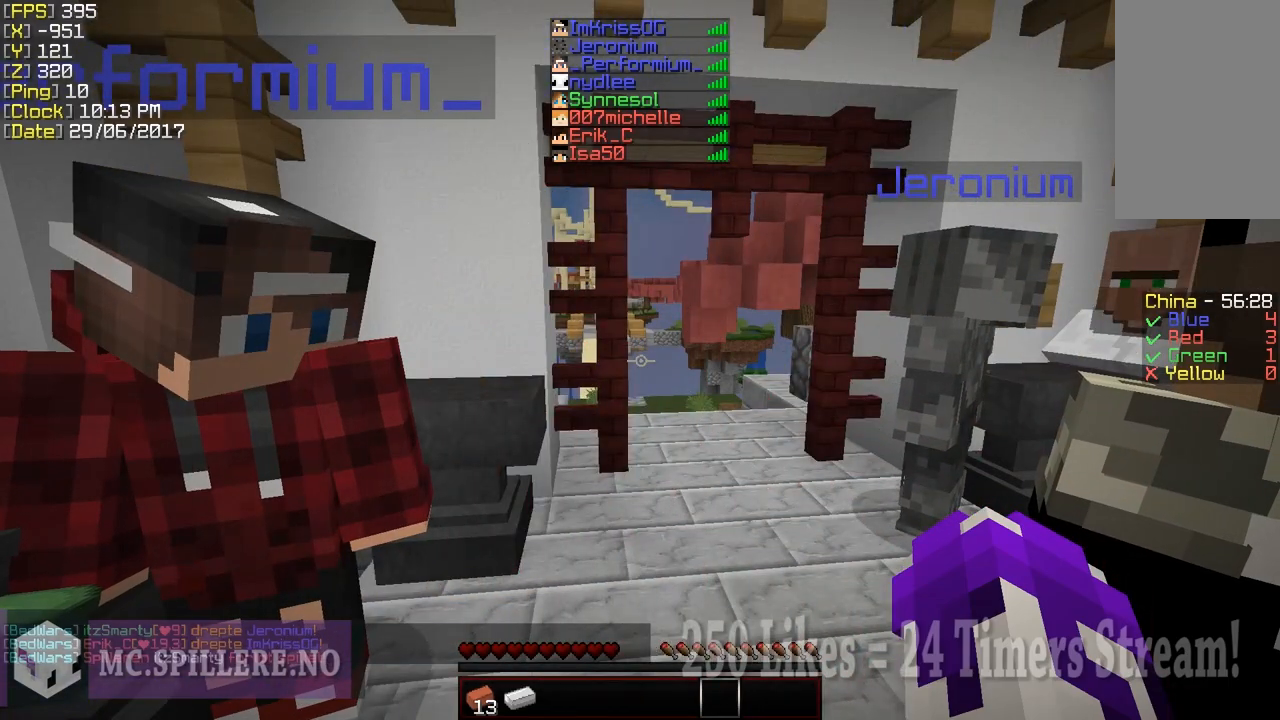
{"keys": [], "mouse": [], "events": []}
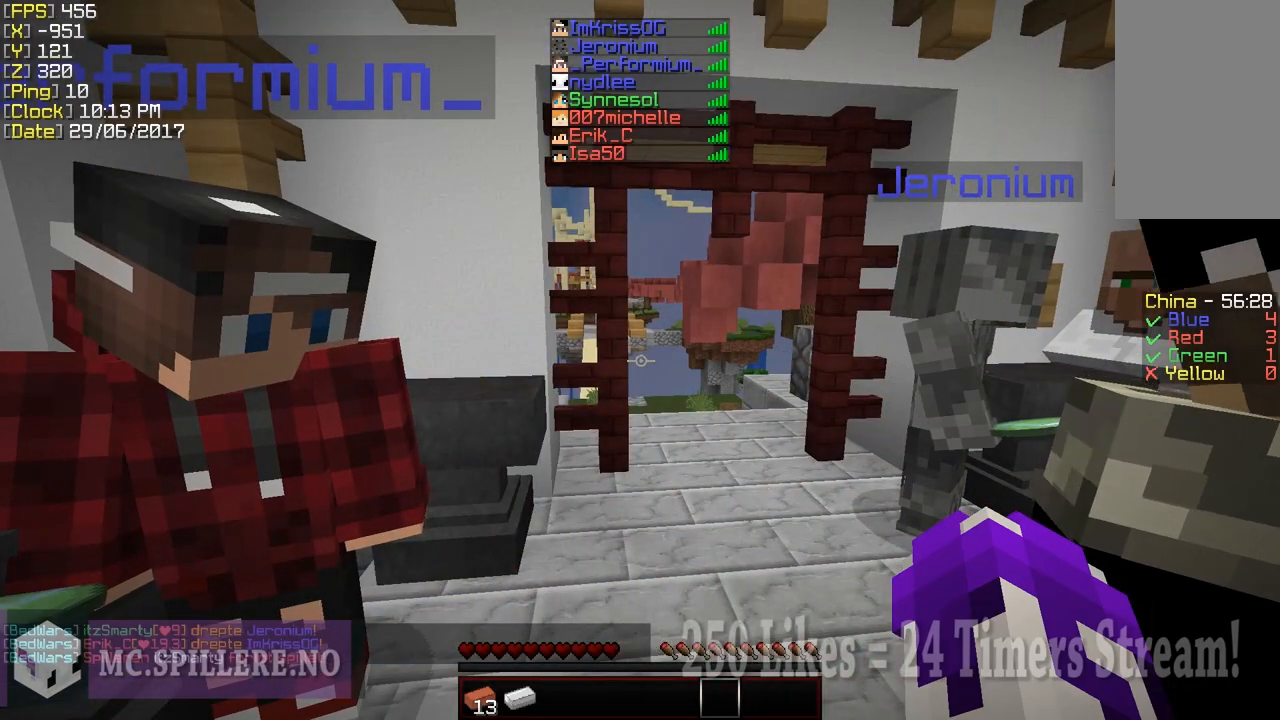
{"keys": ["d"], "mouse": [], "events": [[300, "d", "down"]]}
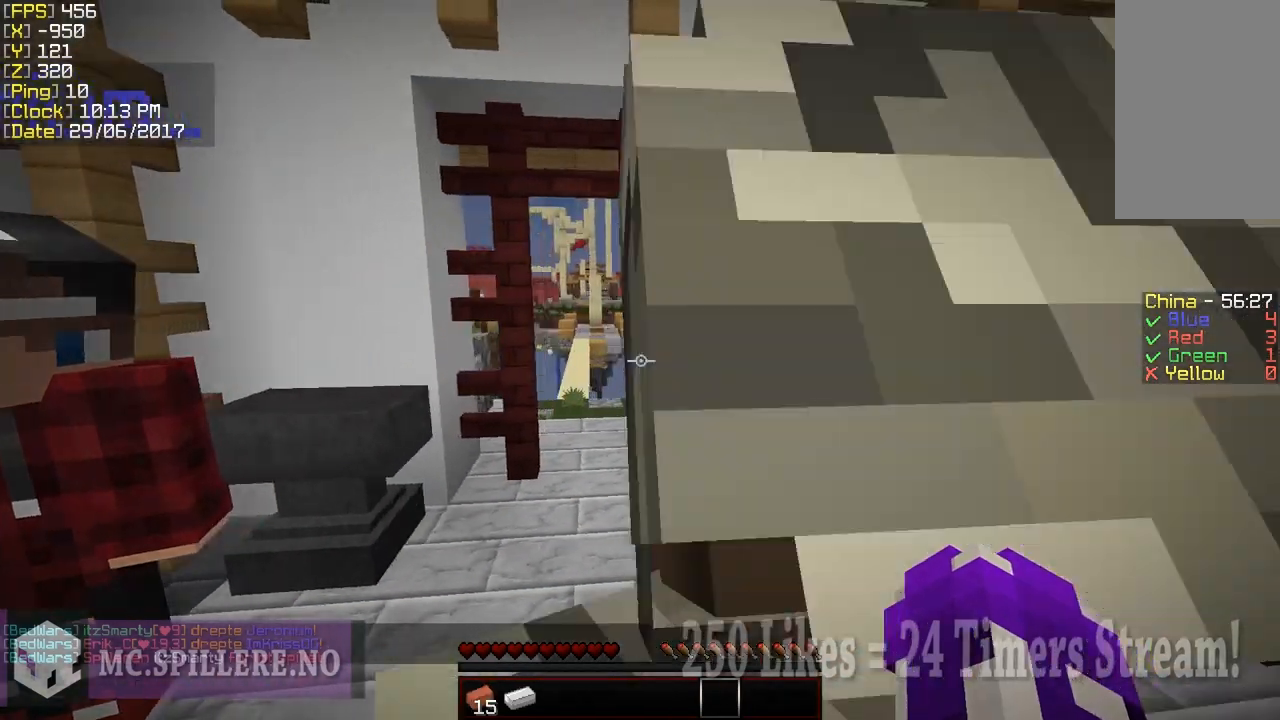
{"keys": ["a"], "mouse": ["left"], "events": [[200, "a", "down"], [250, "d", "up"], [350, "mouse_left", "down"], [400, "mouse_left", "up"], [500, "mouse_left", "down"]]}
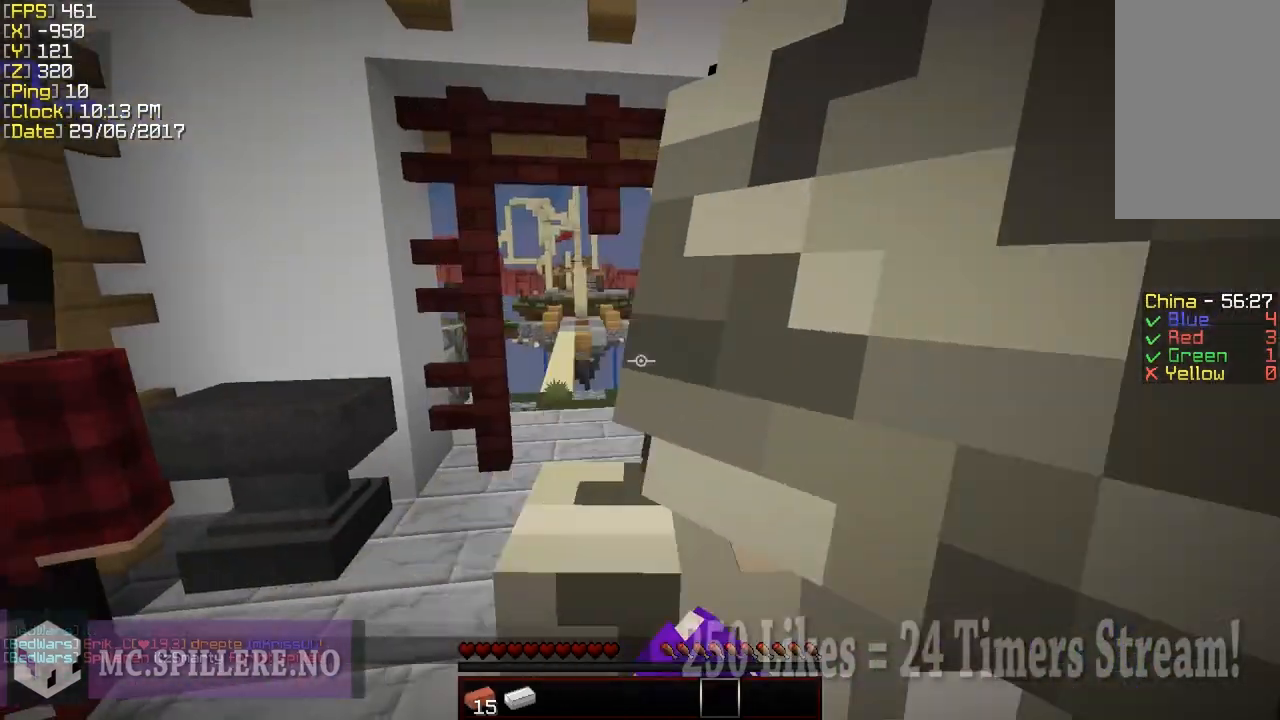
{"keys": ["d"], "mouse": [], "events": [[100, "mouse_left", "up"], [150, "a", "up"], [450, "d", "down"]]}
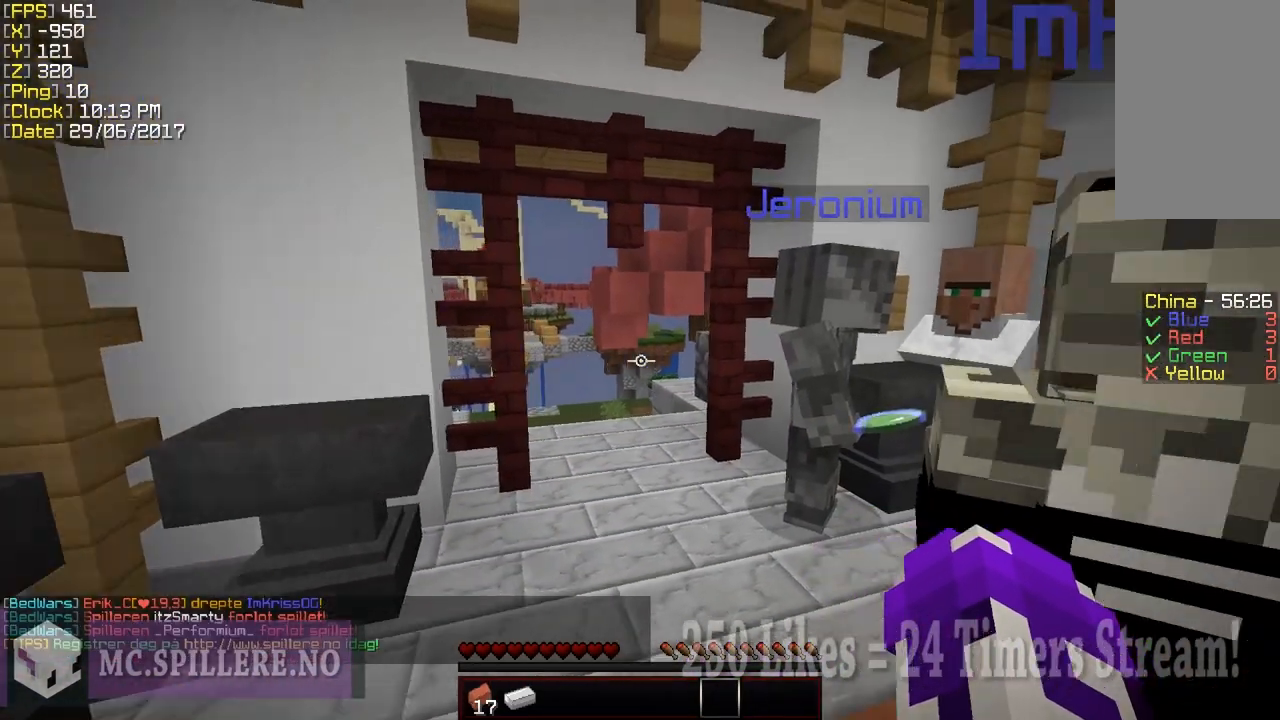
{"keys": ["w"], "mouse": ["left"], "events": [[100, "mouse_left", "down"], [150, "d", "up"], [200, "mouse_left", "up"], [200, "w", "down"], [300, "mouse_left", "down"]]}